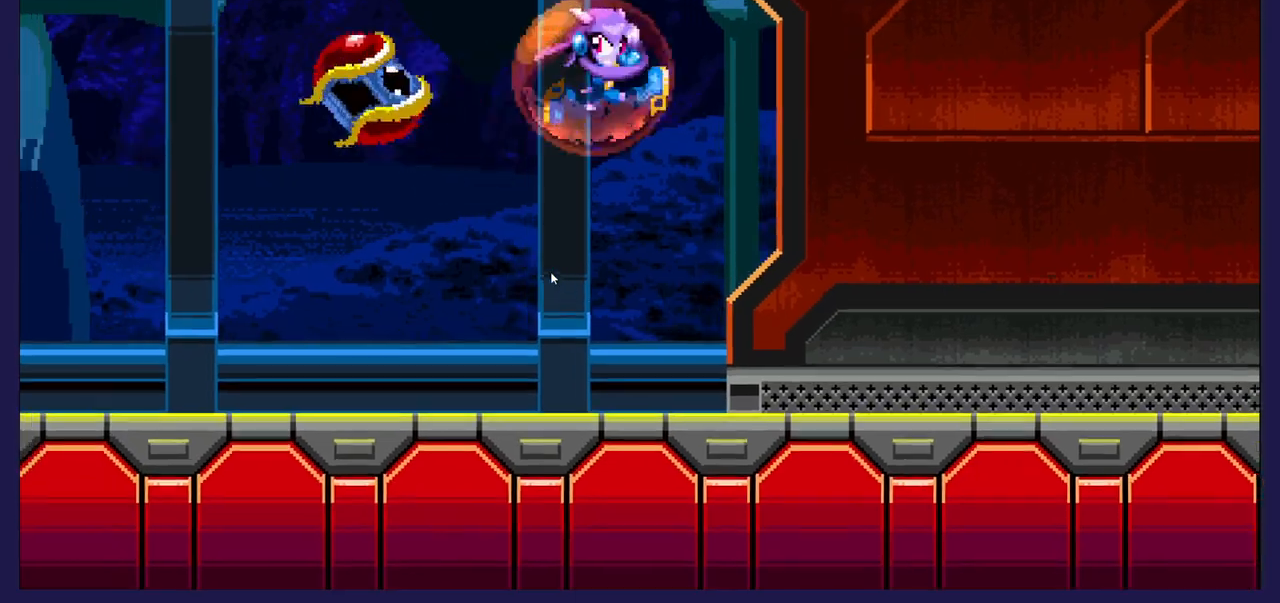
Gameplay with a controller (Xbox layout); each line is a JSON object with the inputs held at the frame after it. "events" lists button and stick changes between this image and that frame as [ms after this image, input, new state], when the widget could be followed in between. Not read: right_stick.
{"buttons": ["DPAD_LEFT"], "left_stick": "center", "events": []}
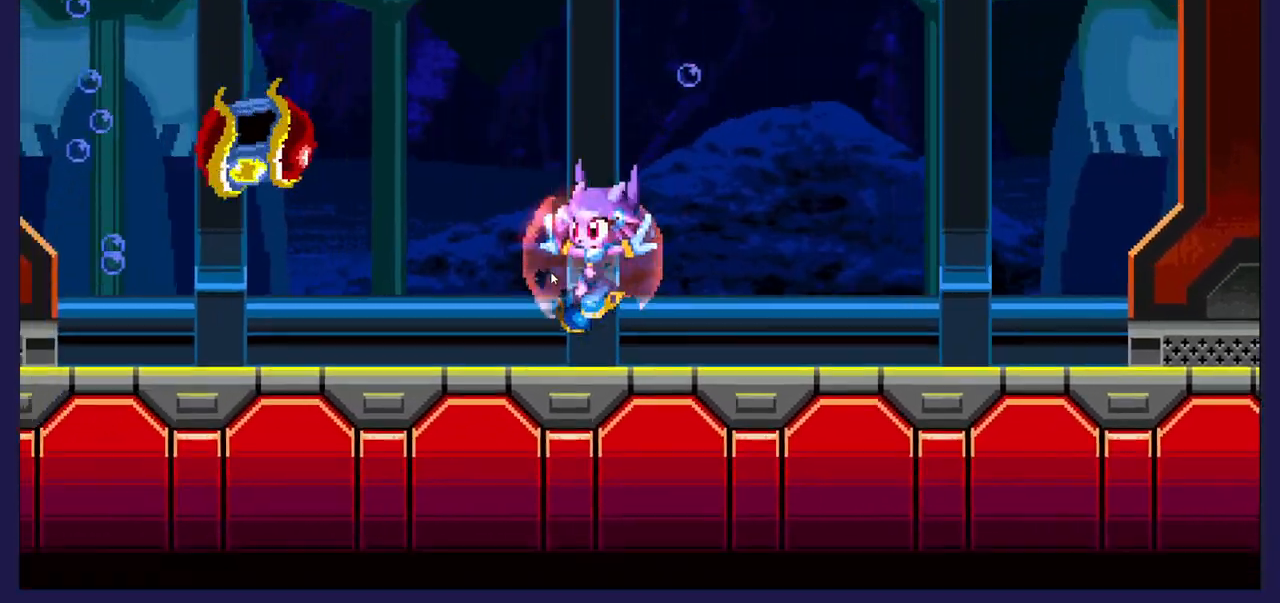
{"buttons": [], "left_stick": "center", "events": [[300, "DPAD_LEFT", "up"]]}
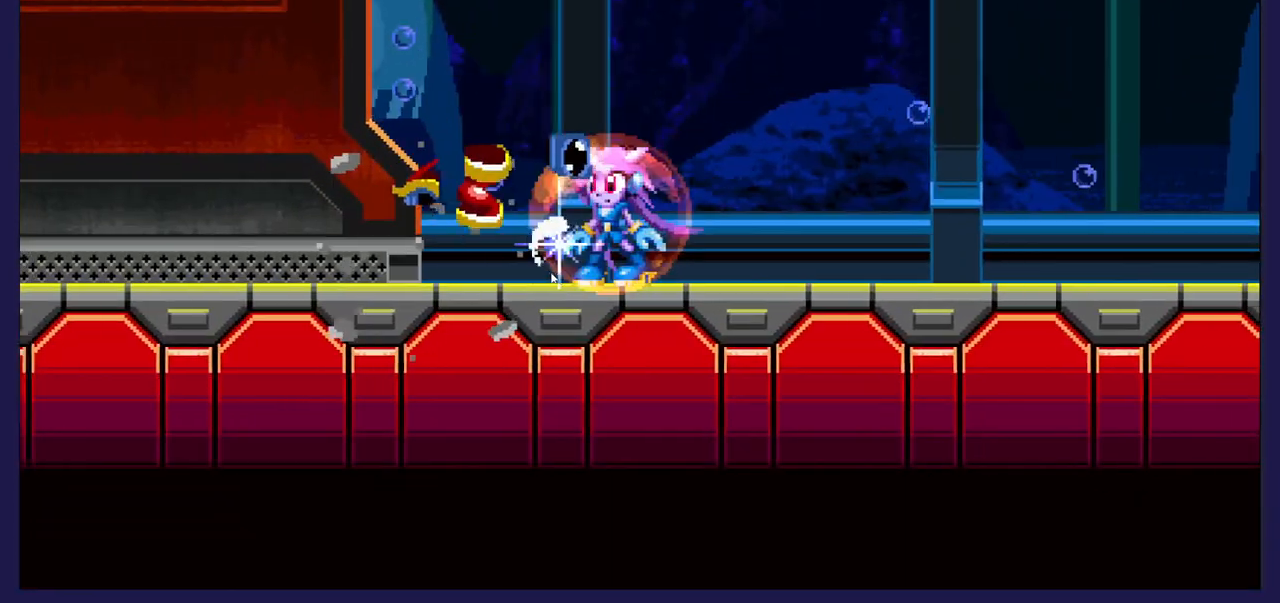
{"buttons": ["DPAD_LEFT"], "left_stick": "center", "events": [[67, "DPAD_LEFT", "down"], [183, "DPAD_LEFT", "up"], [350, "DPAD_LEFT", "down"]]}
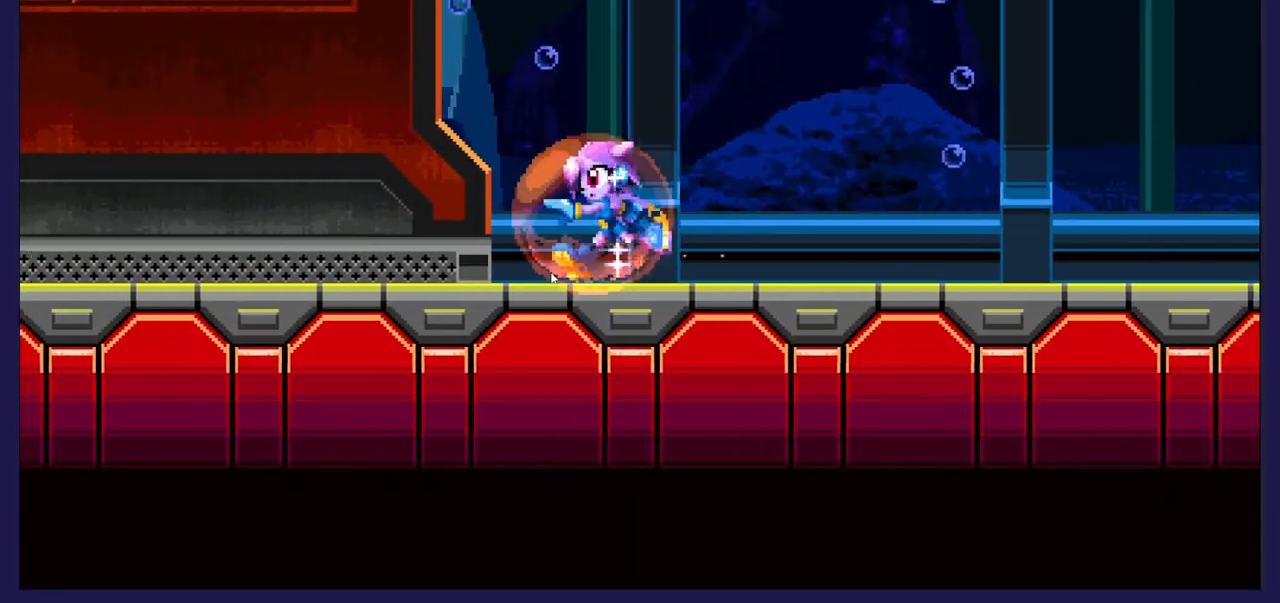
{"buttons": ["A", "DPAD_LEFT"], "left_stick": "center", "events": [[67, "A", "down"]]}
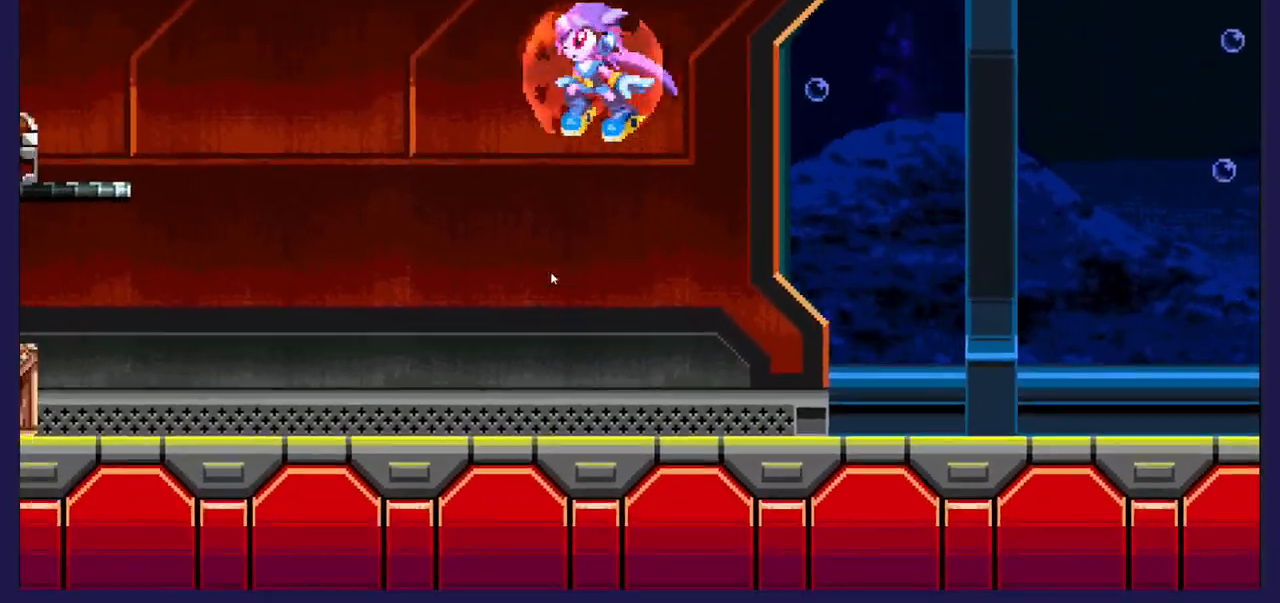
{"buttons": [], "left_stick": "center", "events": [[67, "A", "up"], [367, "DPAD_LEFT", "up"]]}
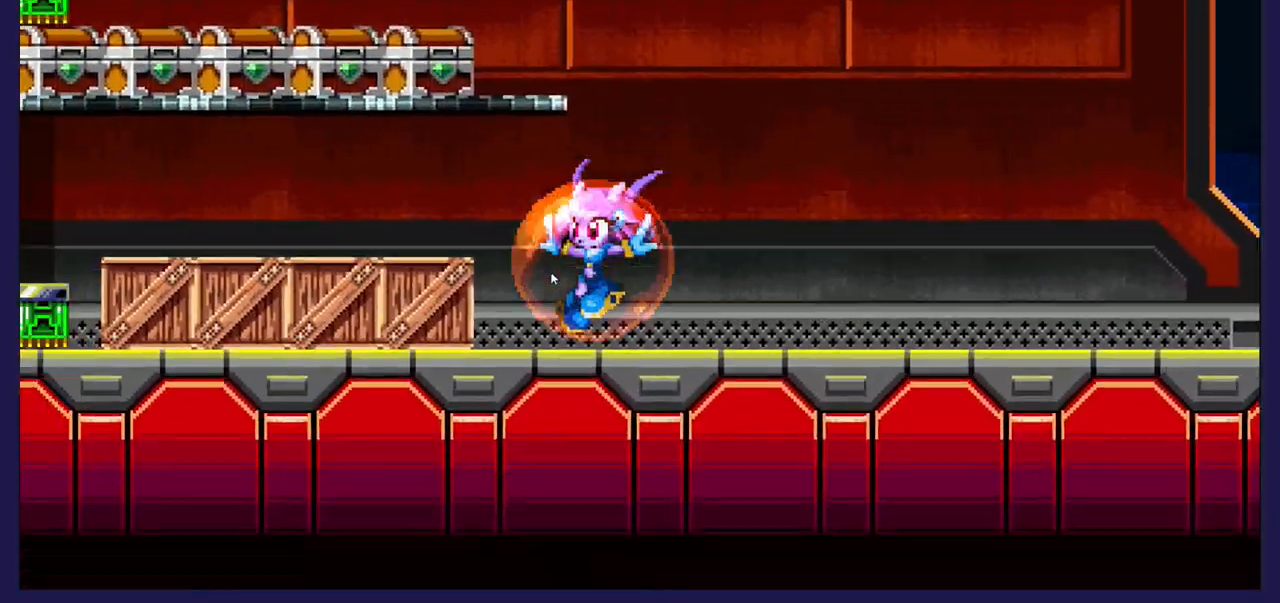
{"buttons": ["A"], "left_stick": "center", "events": [[467, "A", "down"]]}
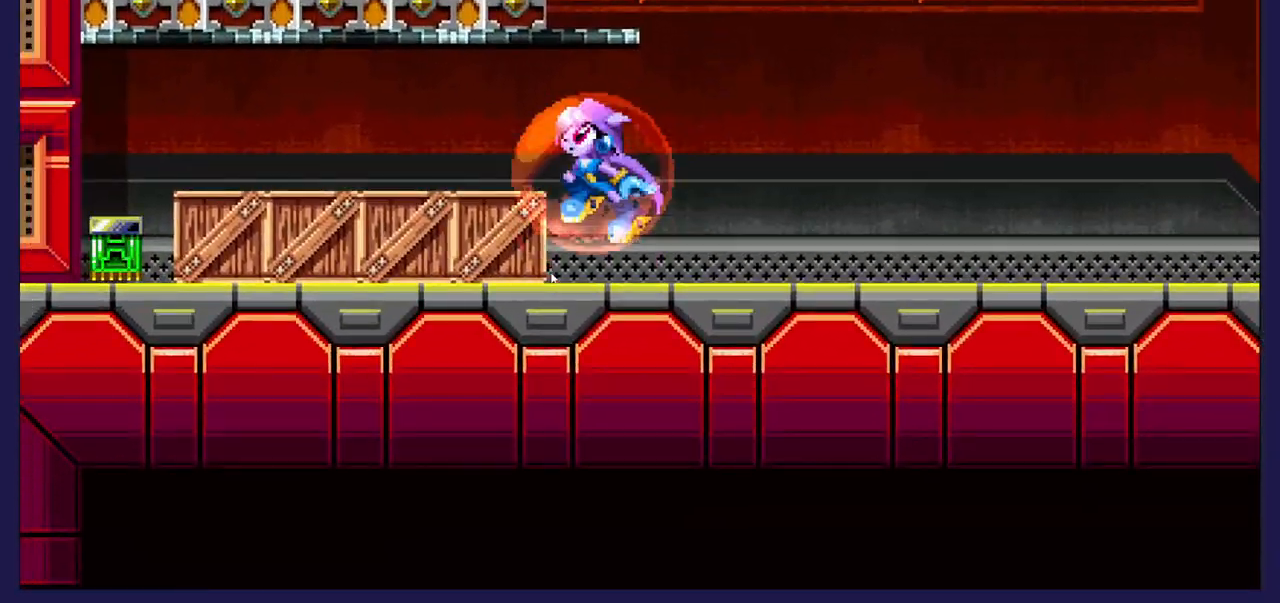
{"buttons": [], "left_stick": "center", "events": [[383, "A", "up"]]}
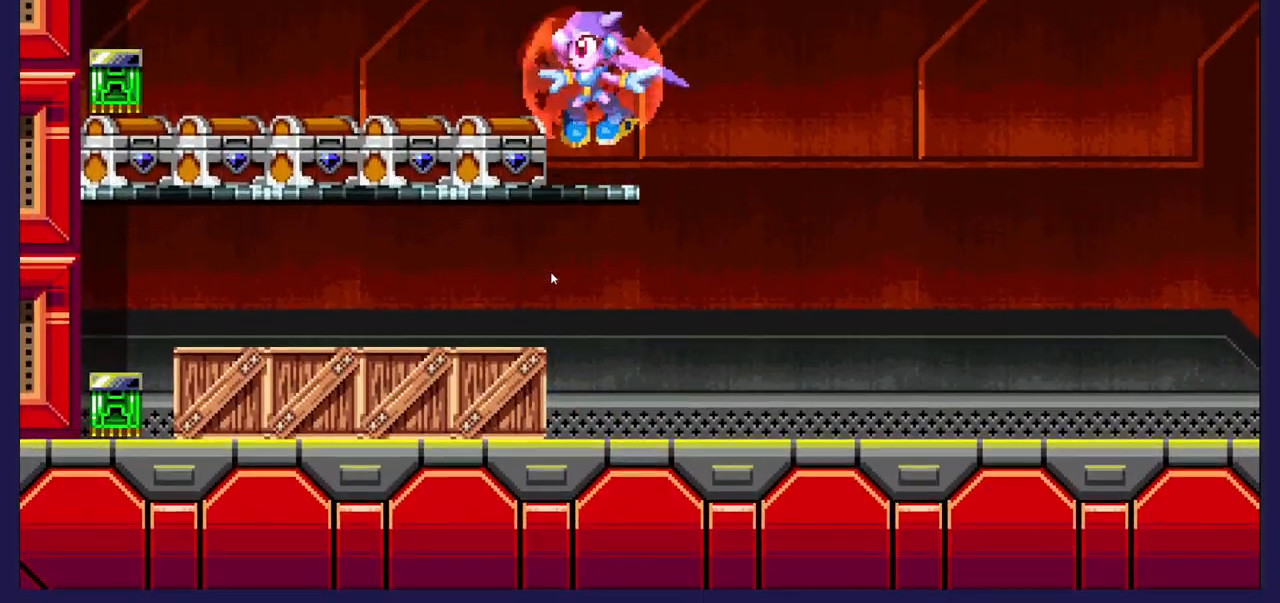
{"buttons": ["DPAD_LEFT"], "left_stick": "center", "events": [[100, "X", "down"], [117, "DPAD_LEFT", "down"], [233, "X", "up"], [367, "X", "down"], [450, "X", "up"]]}
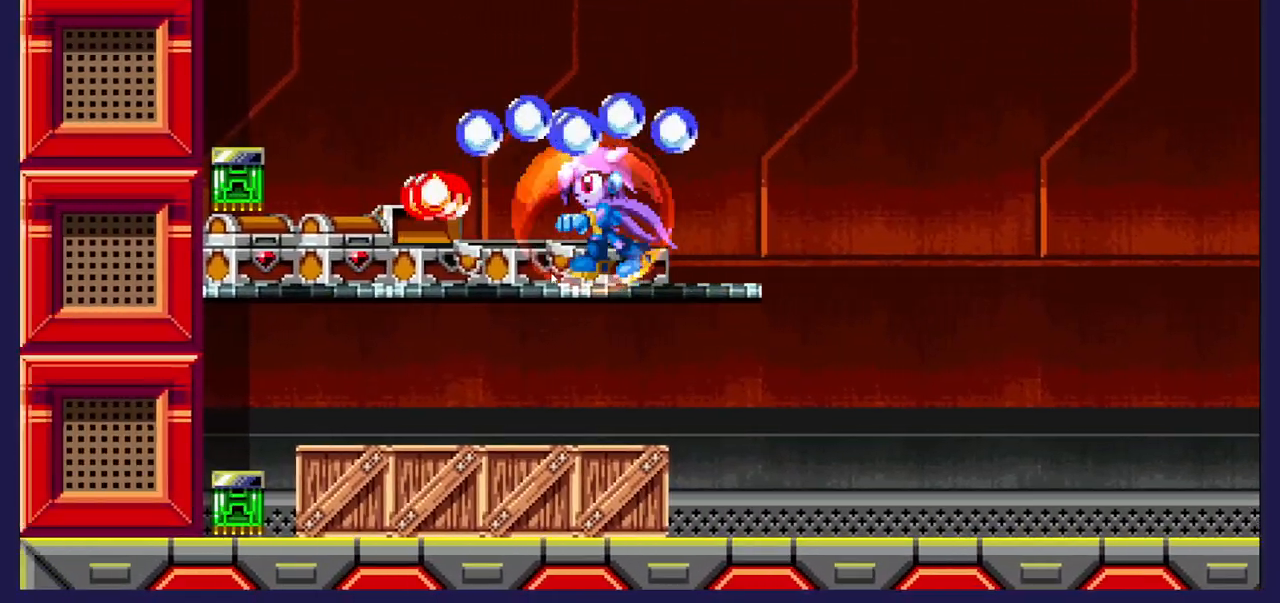
{"buttons": ["DPAD_LEFT"], "left_stick": "center", "events": [[50, "X", "down"], [167, "DPAD_LEFT", "up"], [167, "X", "up"], [267, "X", "down"], [383, "X", "up"], [433, "DPAD_LEFT", "down"]]}
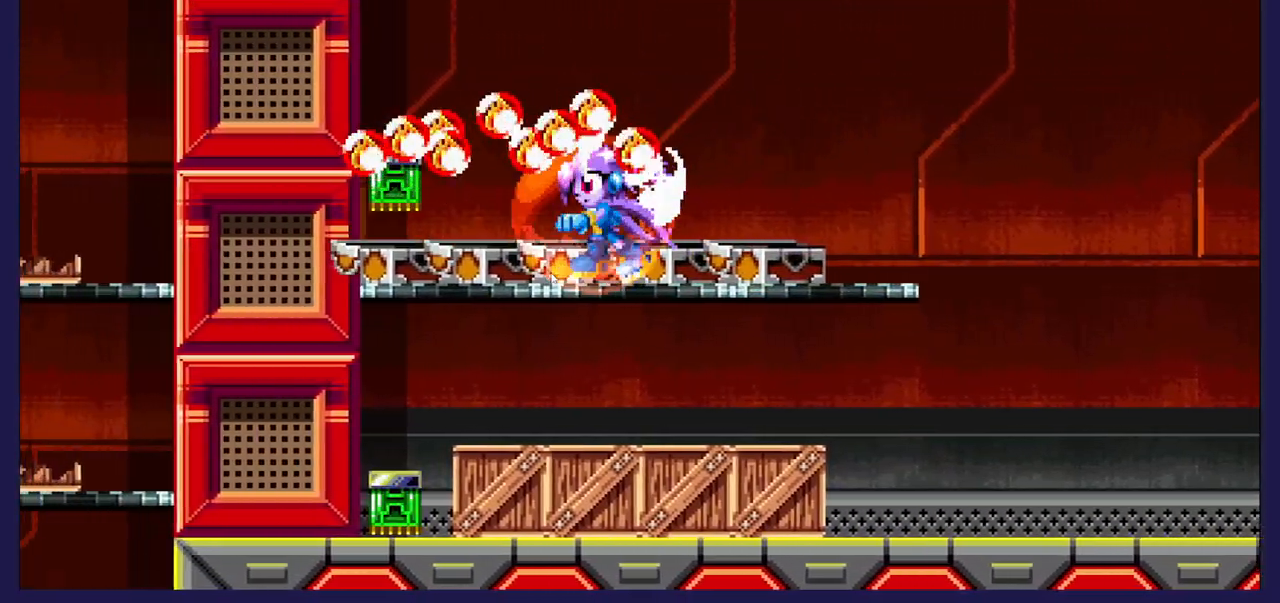
{"buttons": [], "left_stick": "center", "events": [[33, "X", "down"], [200, "X", "up"], [283, "X", "down"], [317, "DPAD_LEFT", "up"], [417, "X", "up"]]}
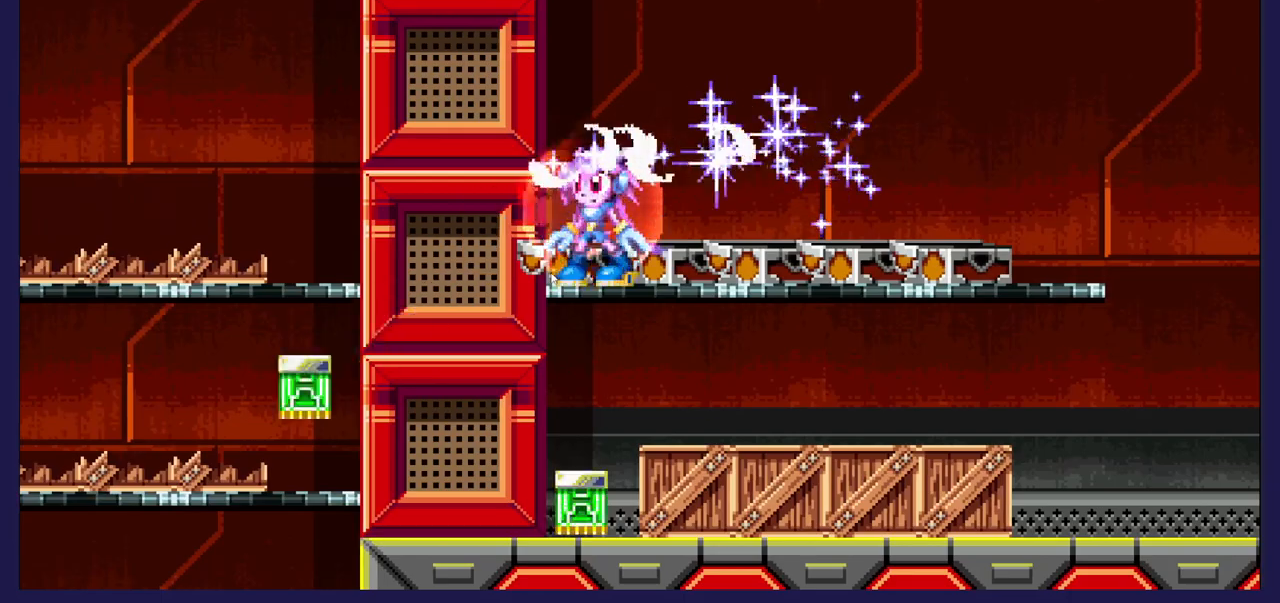
{"buttons": ["DPAD_RIGHT"], "left_stick": "center", "events": [[233, "DPAD_RIGHT", "down"]]}
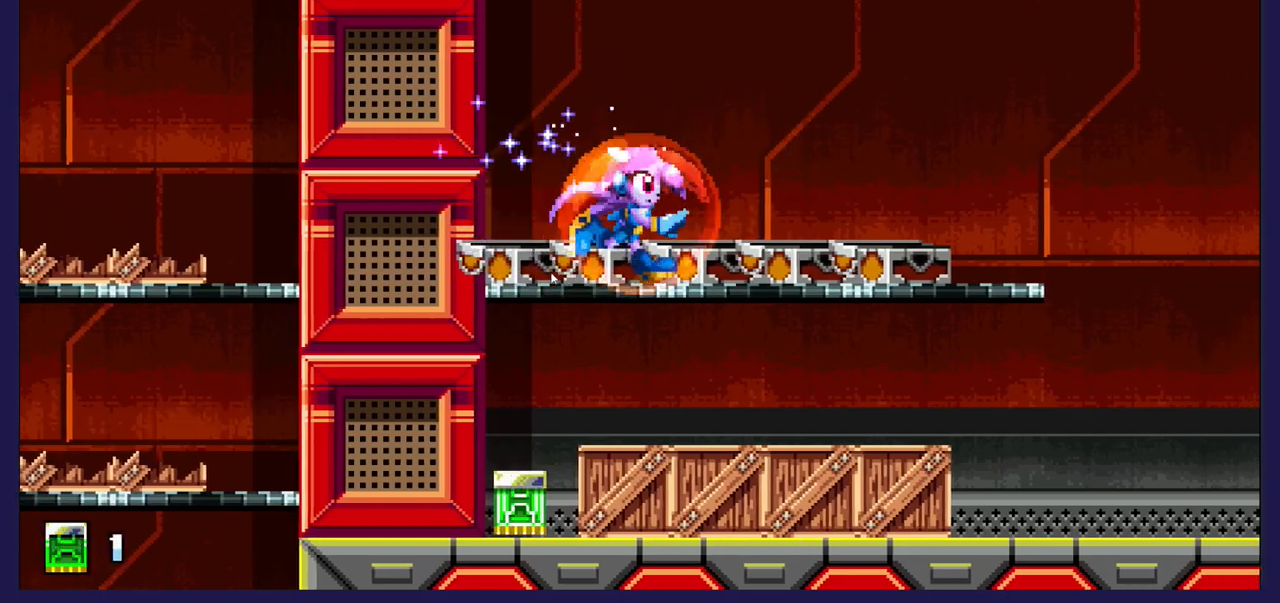
{"buttons": ["DPAD_RIGHT"], "left_stick": "center", "events": []}
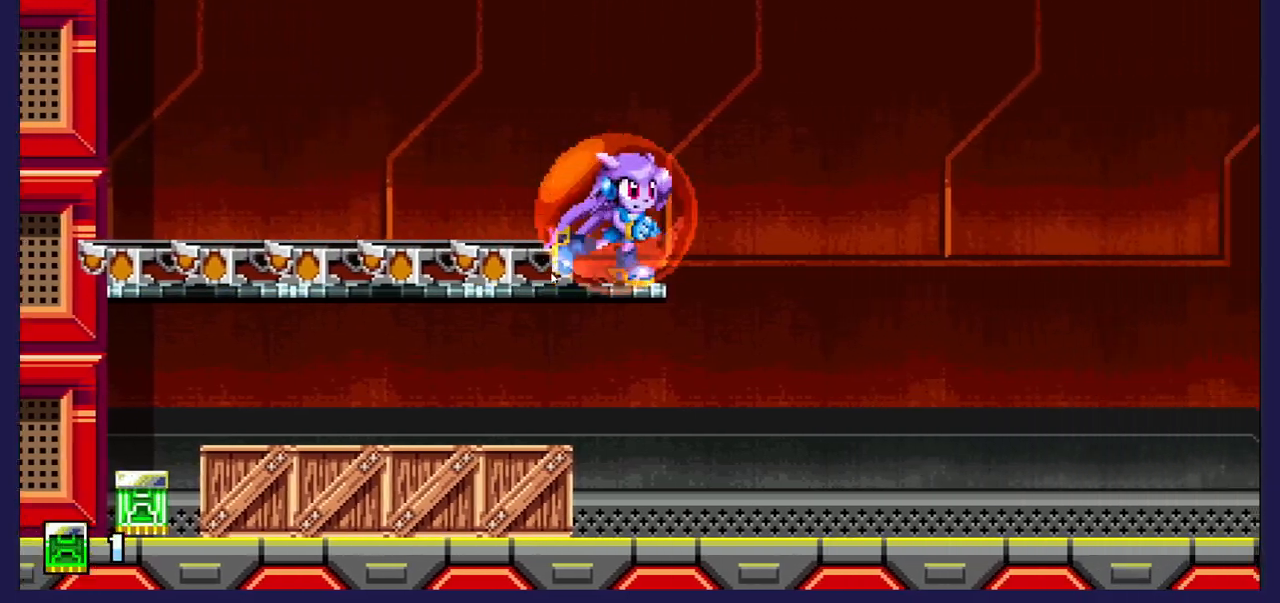
{"buttons": ["DPAD_LEFT"], "left_stick": "center", "events": [[83, "DPAD_RIGHT", "up"], [167, "DPAD_LEFT", "down"]]}
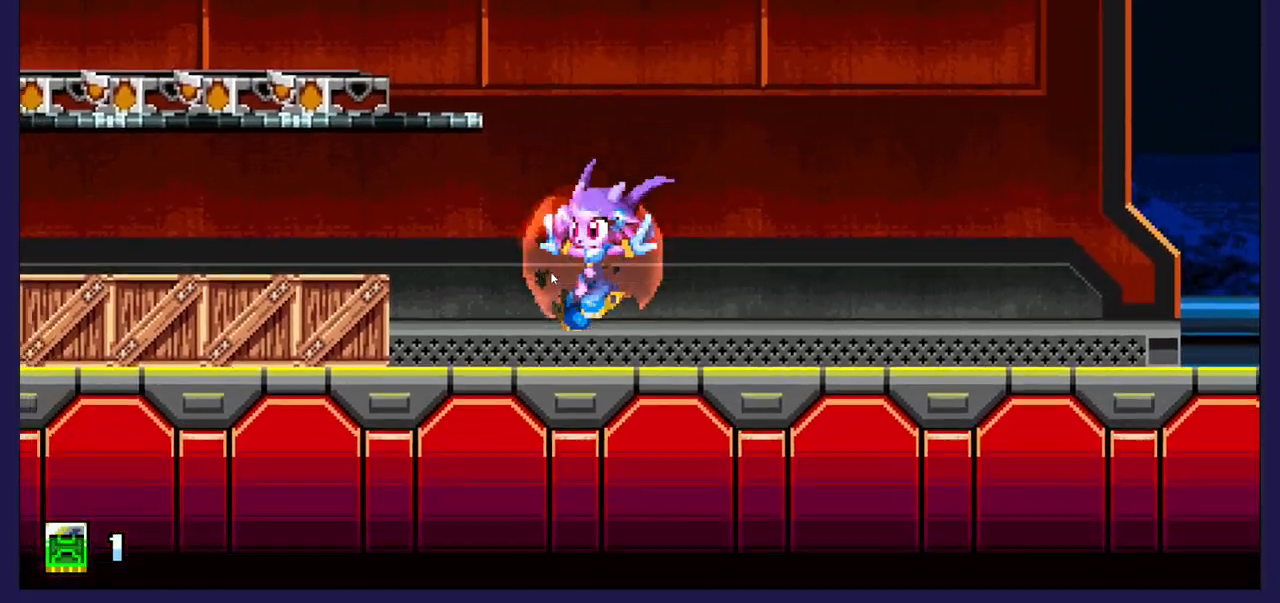
{"buttons": ["X", "DPAD_LEFT"], "left_stick": "center", "events": [[217, "X", "down"], [317, "X", "up"], [433, "X", "down"]]}
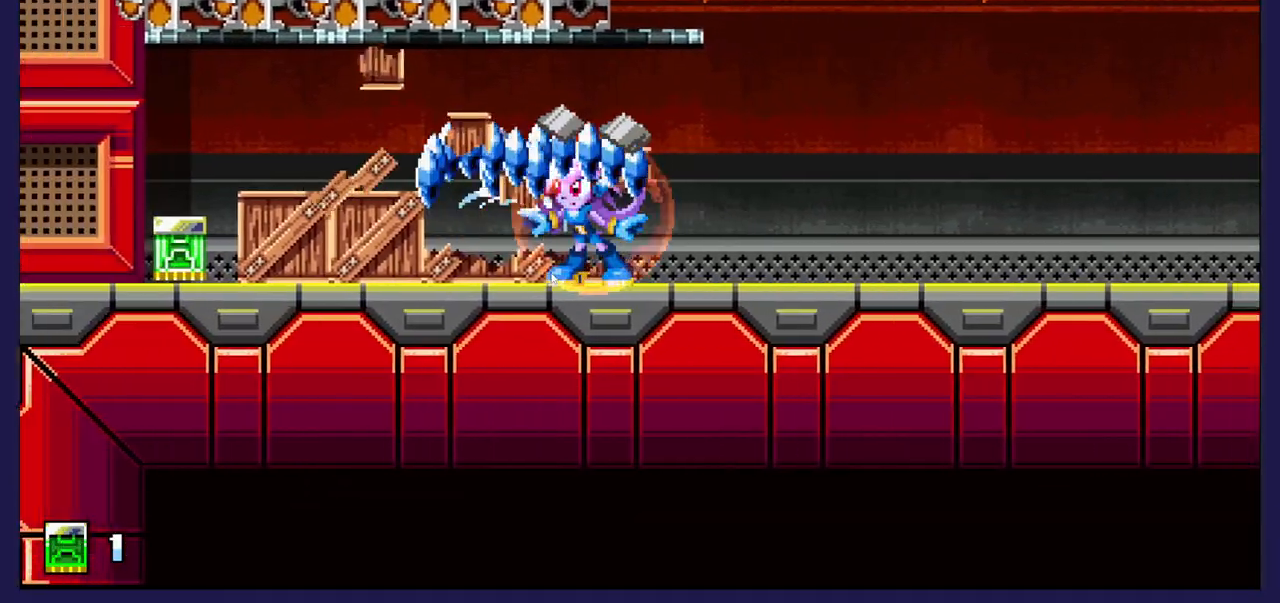
{"buttons": ["DPAD_LEFT"], "left_stick": "center", "events": [[50, "X", "up"], [150, "X", "down"], [267, "X", "up"], [367, "X", "down"], [467, "X", "up"]]}
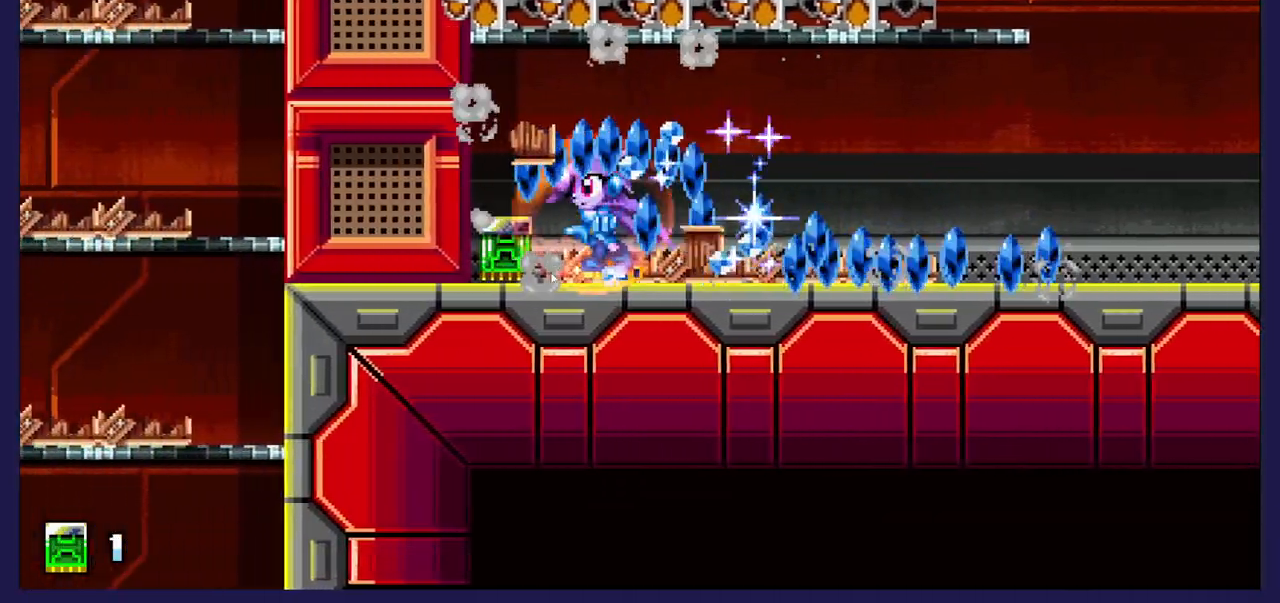
{"buttons": ["DPAD_RIGHT"], "left_stick": "center", "events": [[283, "DPAD_LEFT", "up"], [317, "DPAD_RIGHT", "down"]]}
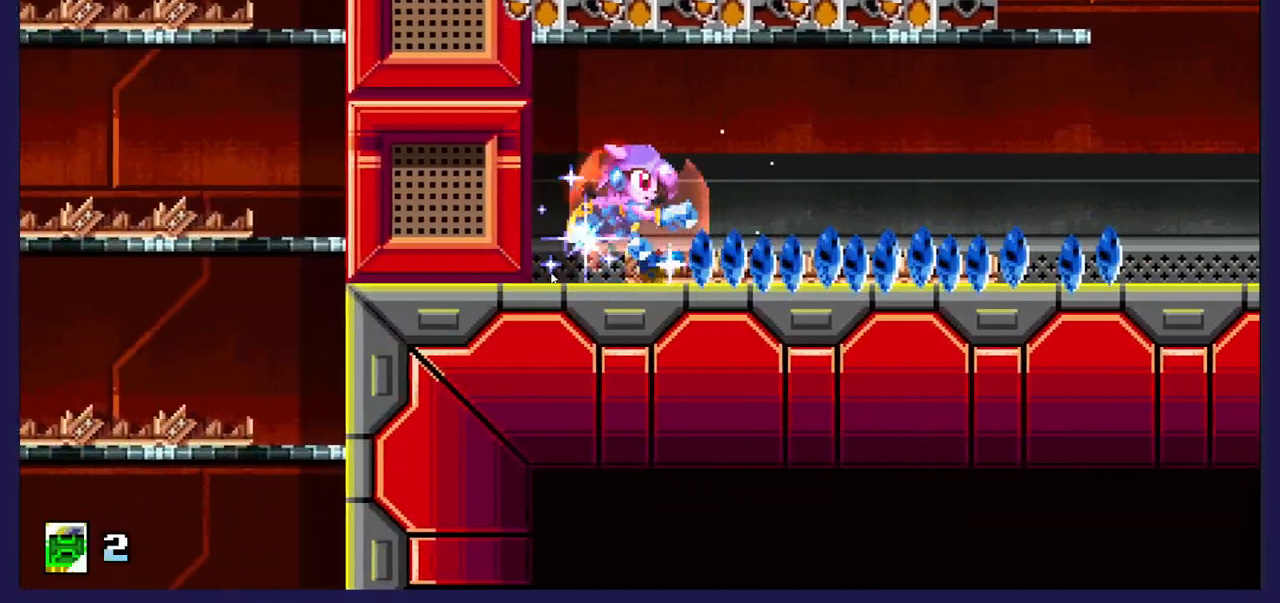
{"buttons": ["DPAD_RIGHT"], "left_stick": "center", "events": []}
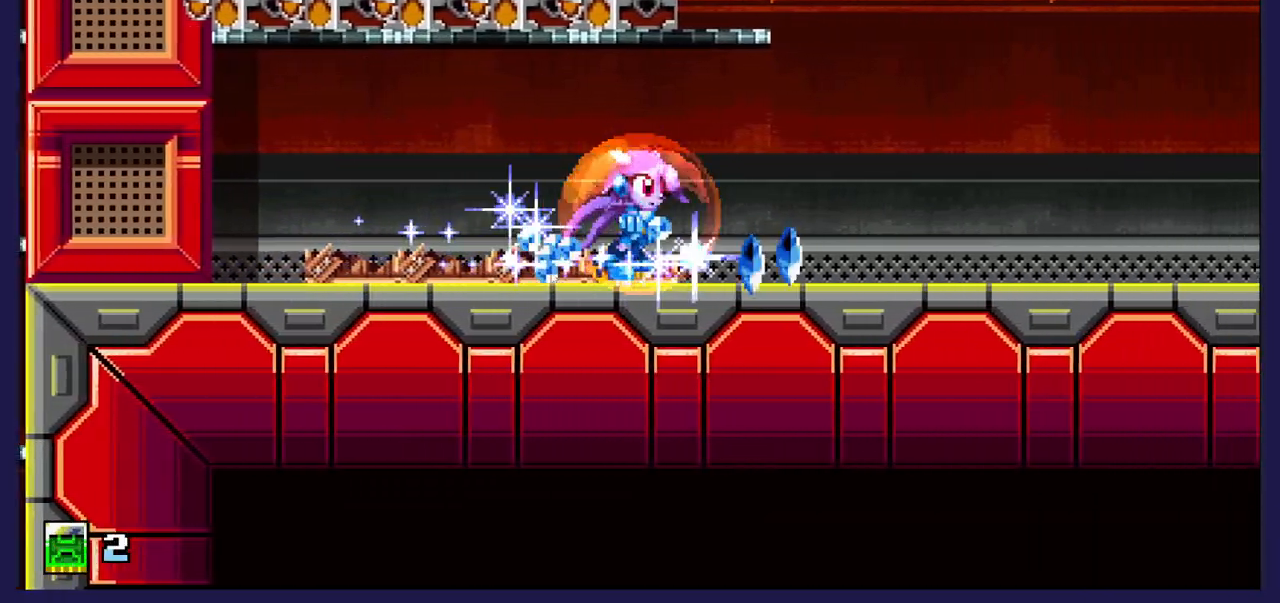
{"buttons": ["DPAD_RIGHT"], "left_stick": "center", "events": []}
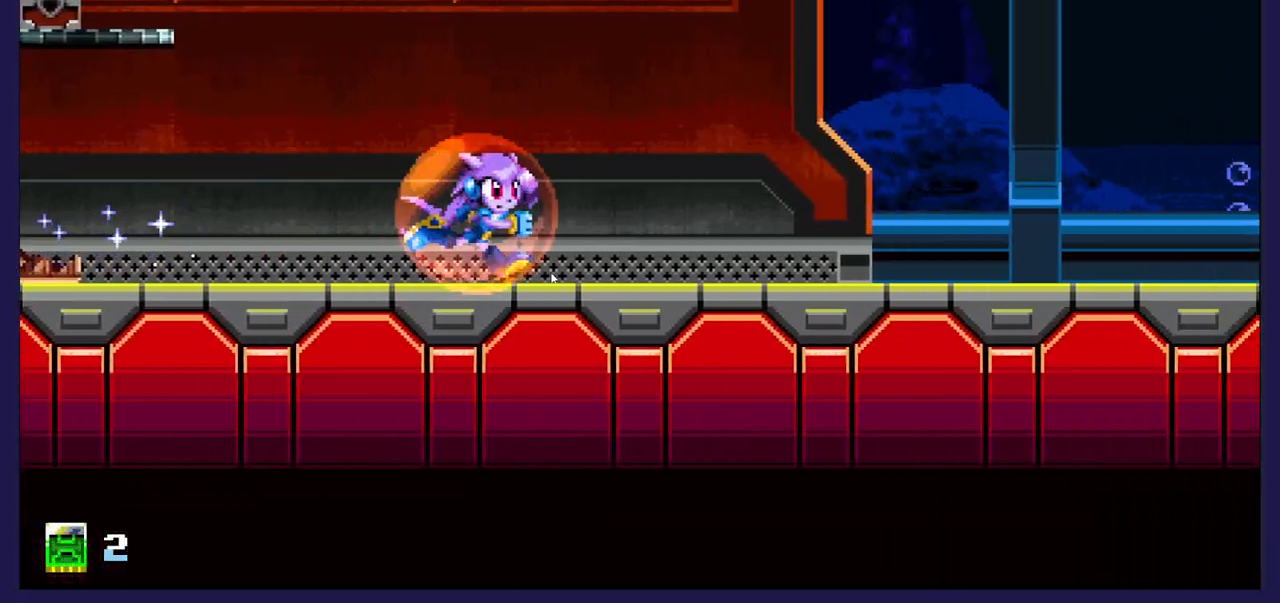
{"buttons": ["DPAD_RIGHT"], "left_stick": "center", "events": []}
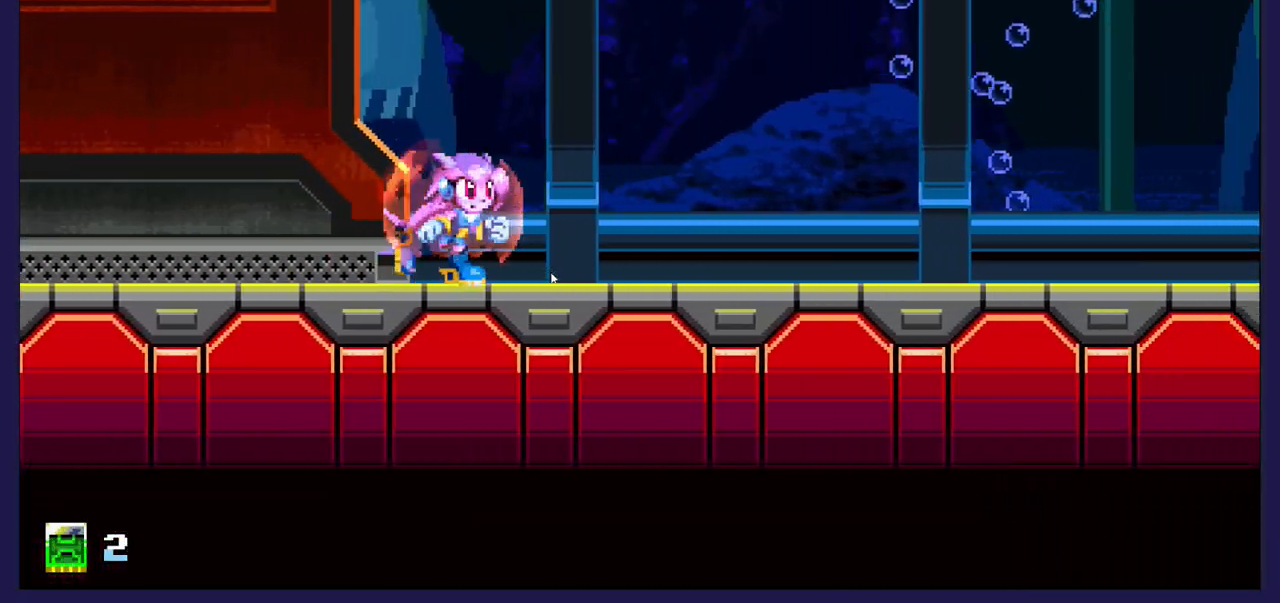
{"buttons": ["DPAD_RIGHT"], "left_stick": "center", "events": []}
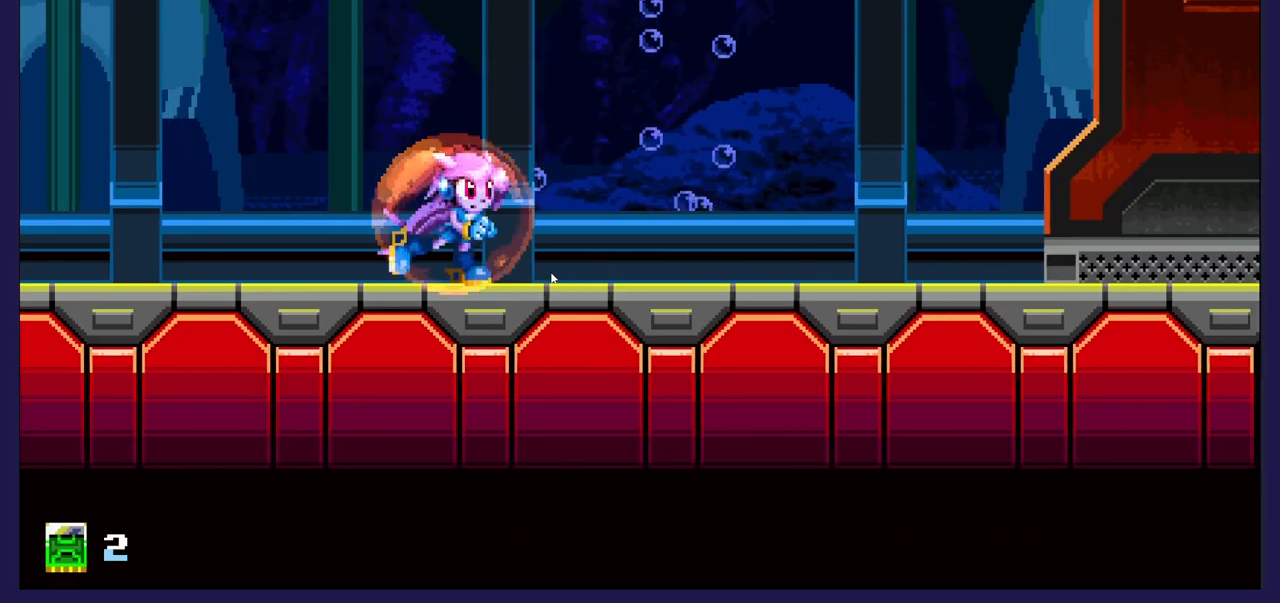
{"buttons": ["A"], "left_stick": "center", "events": [[400, "DPAD_RIGHT", "up"], [483, "A", "down"]]}
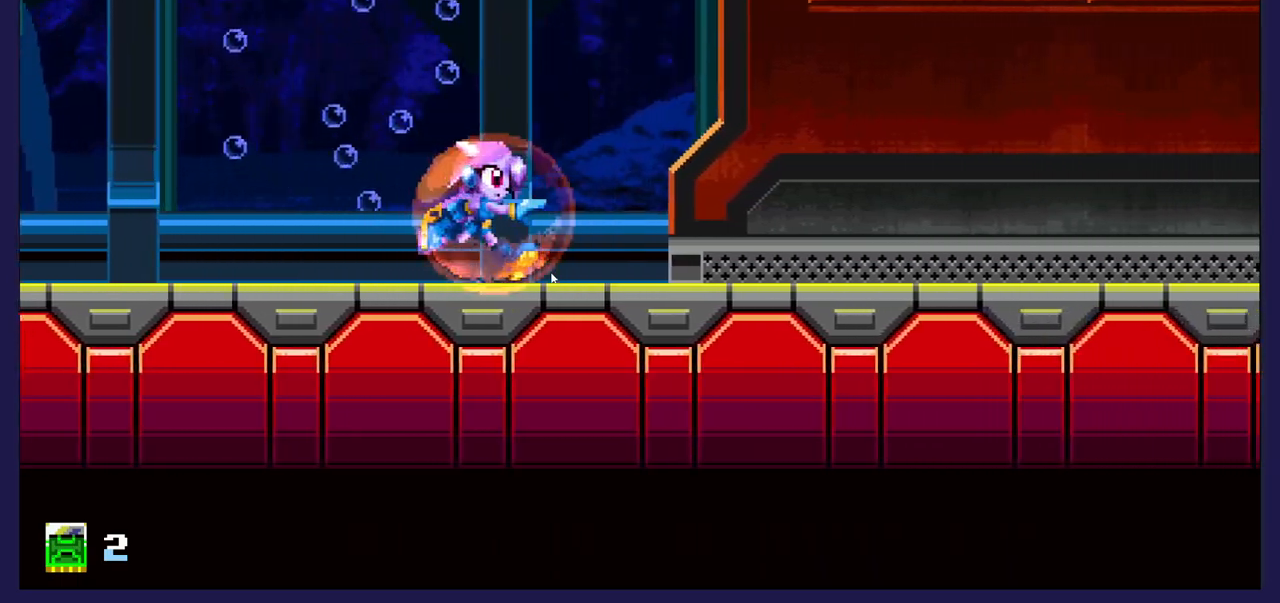
{"buttons": ["B", "DPAD_UP"], "left_stick": "center", "events": [[267, "DPAD_UP", "down"], [317, "A", "up"], [383, "B", "down"]]}
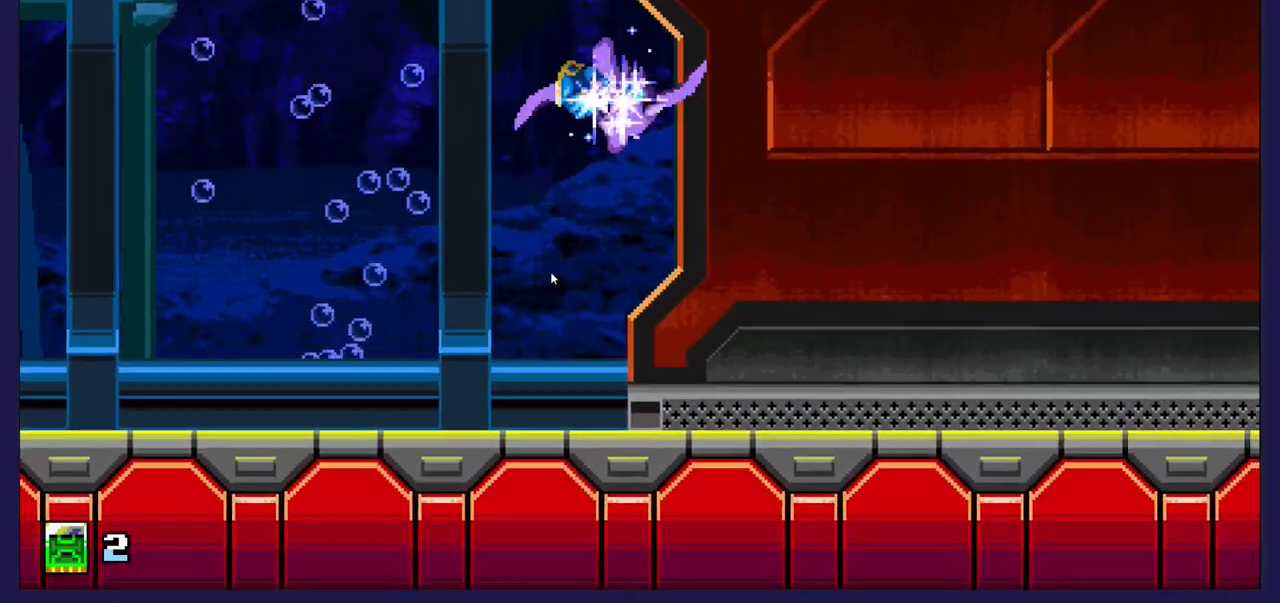
{"buttons": ["DPAD_UP"], "left_stick": "center", "events": [[83, "B", "up"]]}
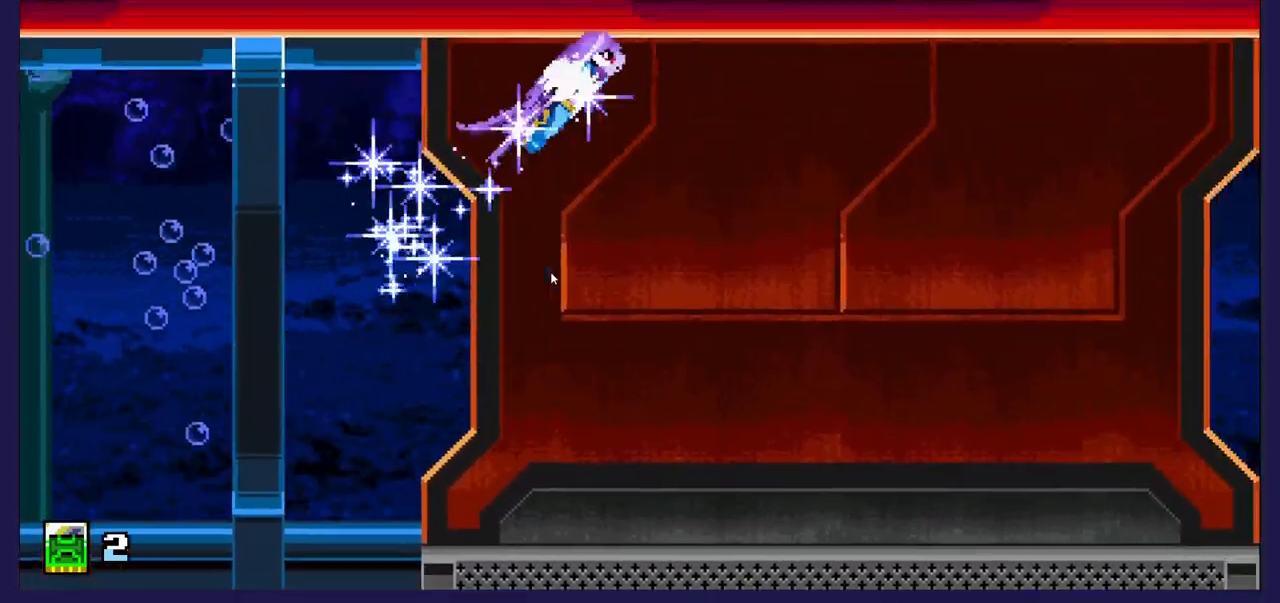
{"buttons": ["A", "DPAD_UP", "DPAD_LEFT"], "left_stick": "center", "events": [[267, "DPAD_LEFT", "down"], [500, "A", "down"]]}
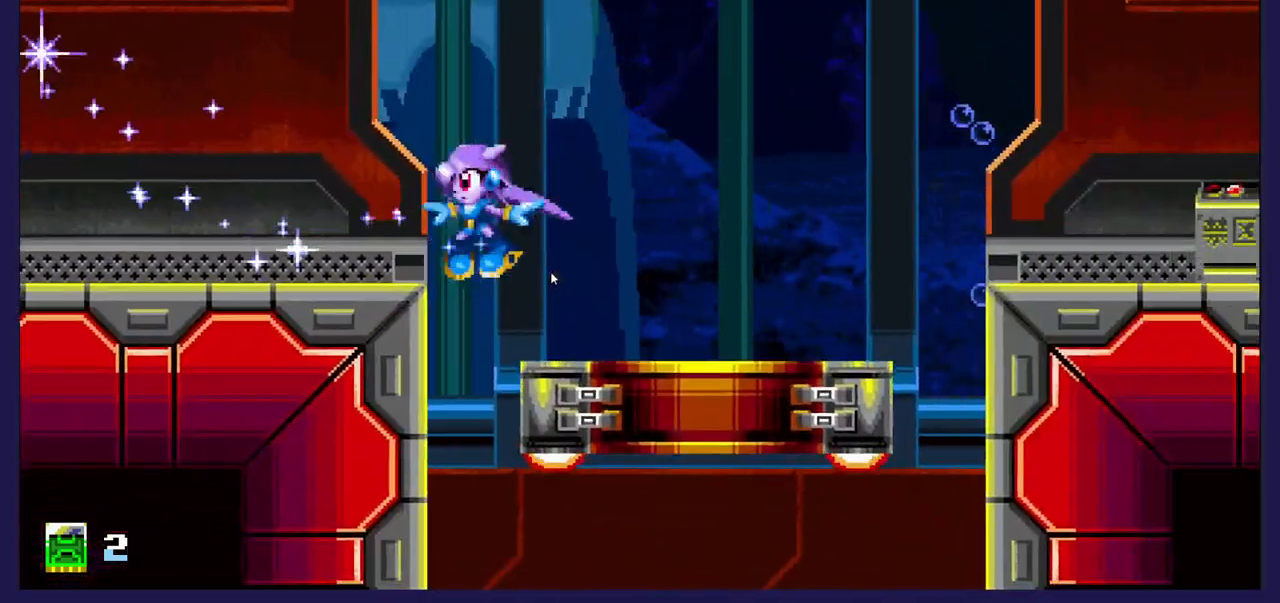
{"buttons": ["A", "DPAD_RIGHT"], "left_stick": "center", "events": [[33, "DPAD_UP", "up"], [67, "DPAD_LEFT", "up"], [117, "DPAD_RIGHT", "down"], [333, "A", "up"], [400, "DPAD_RIGHT", "up"], [417, "A", "down"], [500, "DPAD_RIGHT", "down"]]}
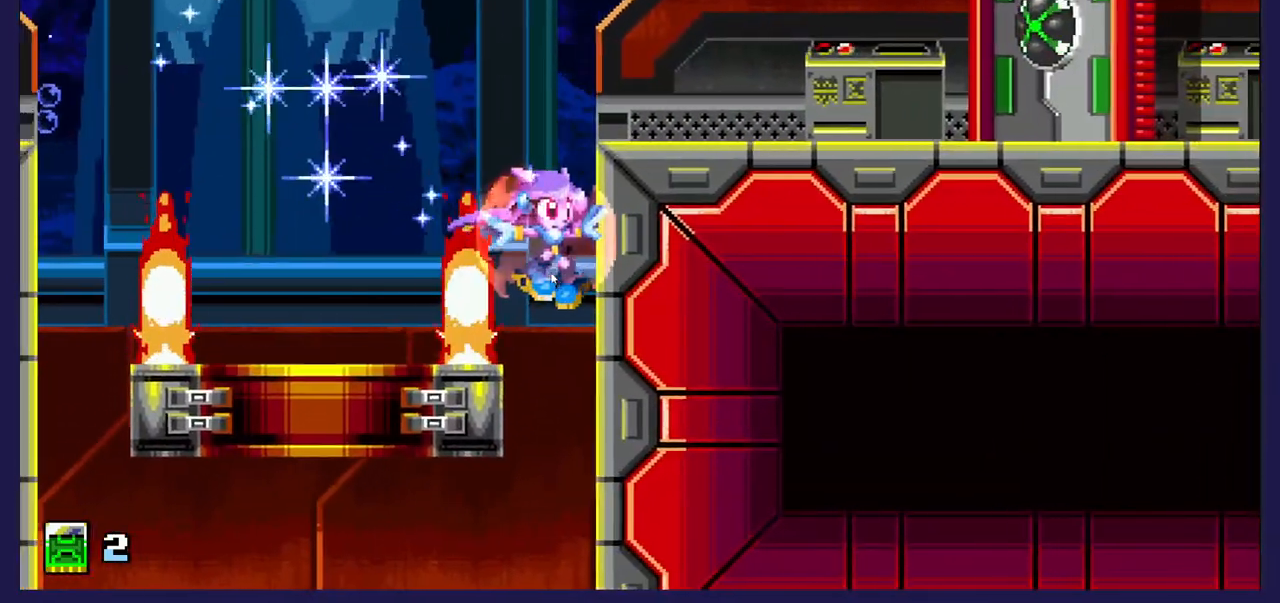
{"buttons": ["DPAD_RIGHT"], "left_stick": "center", "events": [[350, "A", "up"]]}
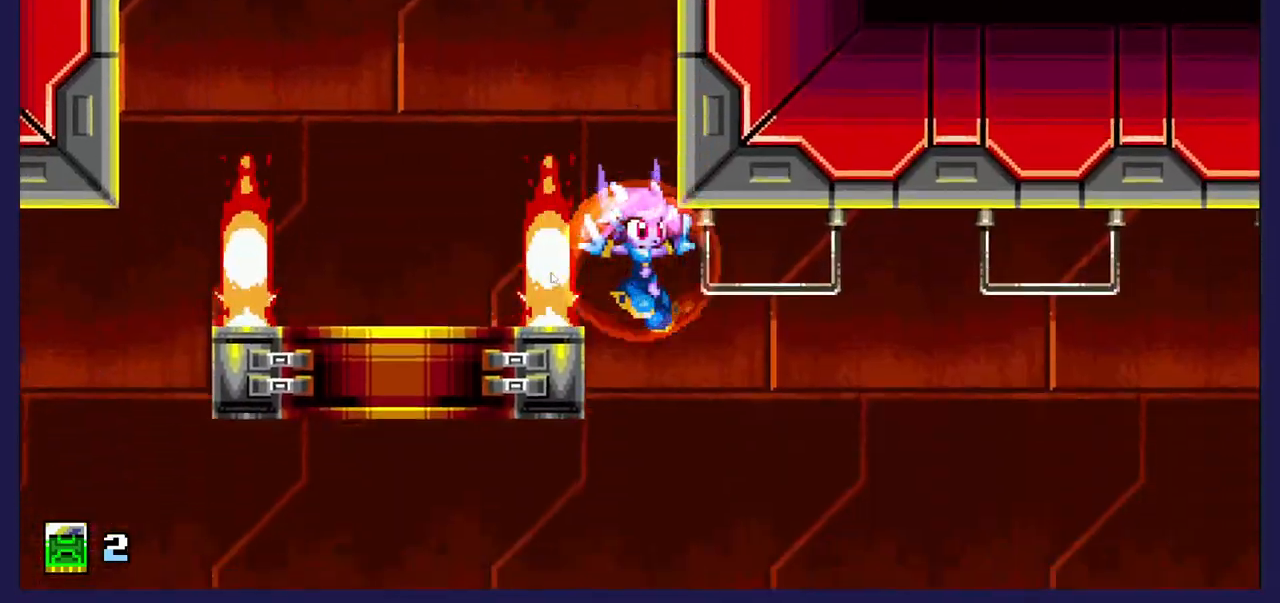
{"buttons": ["DPAD_LEFT"], "left_stick": "center", "events": [[267, "DPAD_RIGHT", "up"], [383, "DPAD_LEFT", "down"]]}
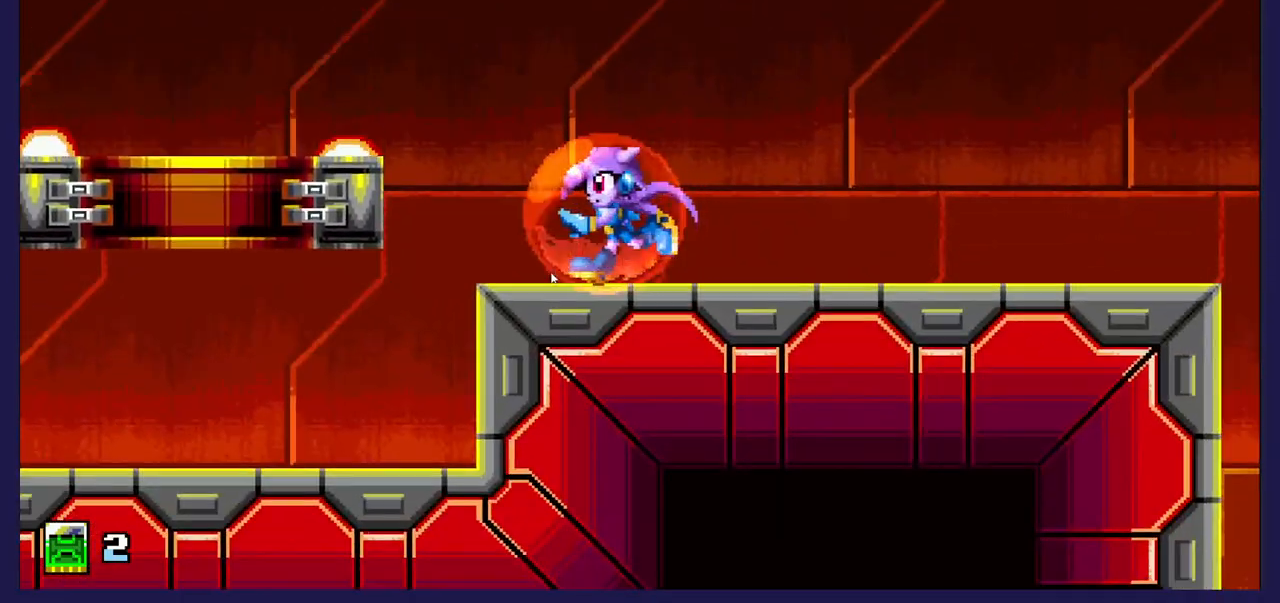
{"buttons": ["A"], "left_stick": "center", "events": [[17, "DPAD_LEFT", "up"], [383, "A", "down"]]}
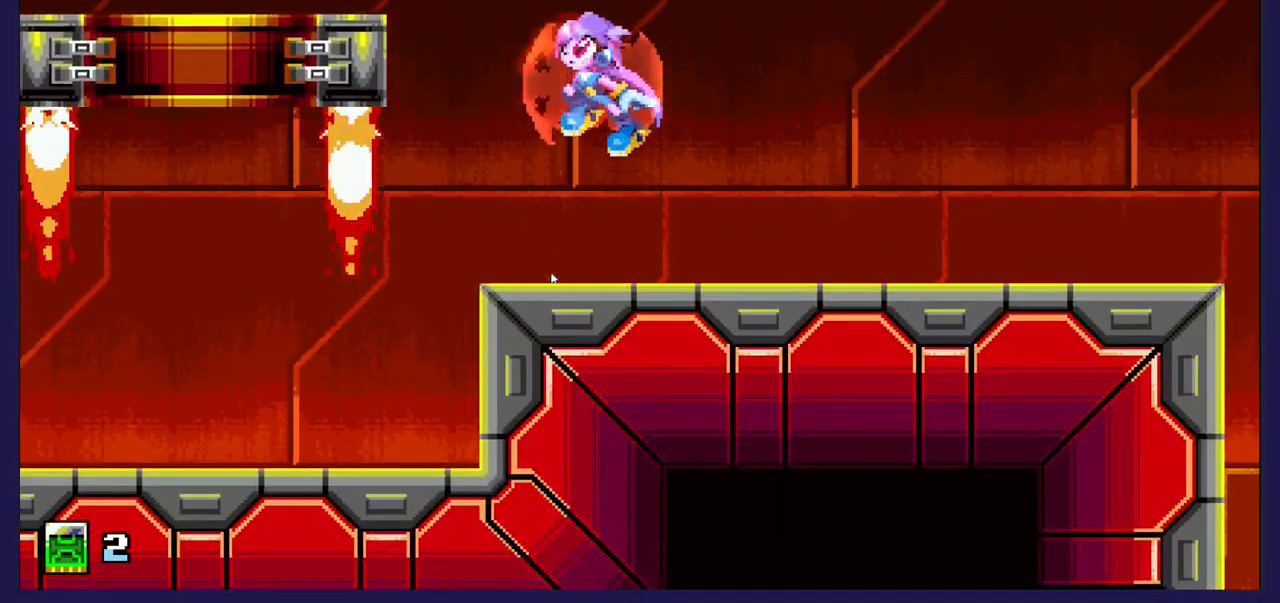
{"buttons": ["A", "DPAD_UP"], "left_stick": "center", "events": [[200, "DPAD_UP", "down"], [250, "A", "up"], [333, "A", "down"]]}